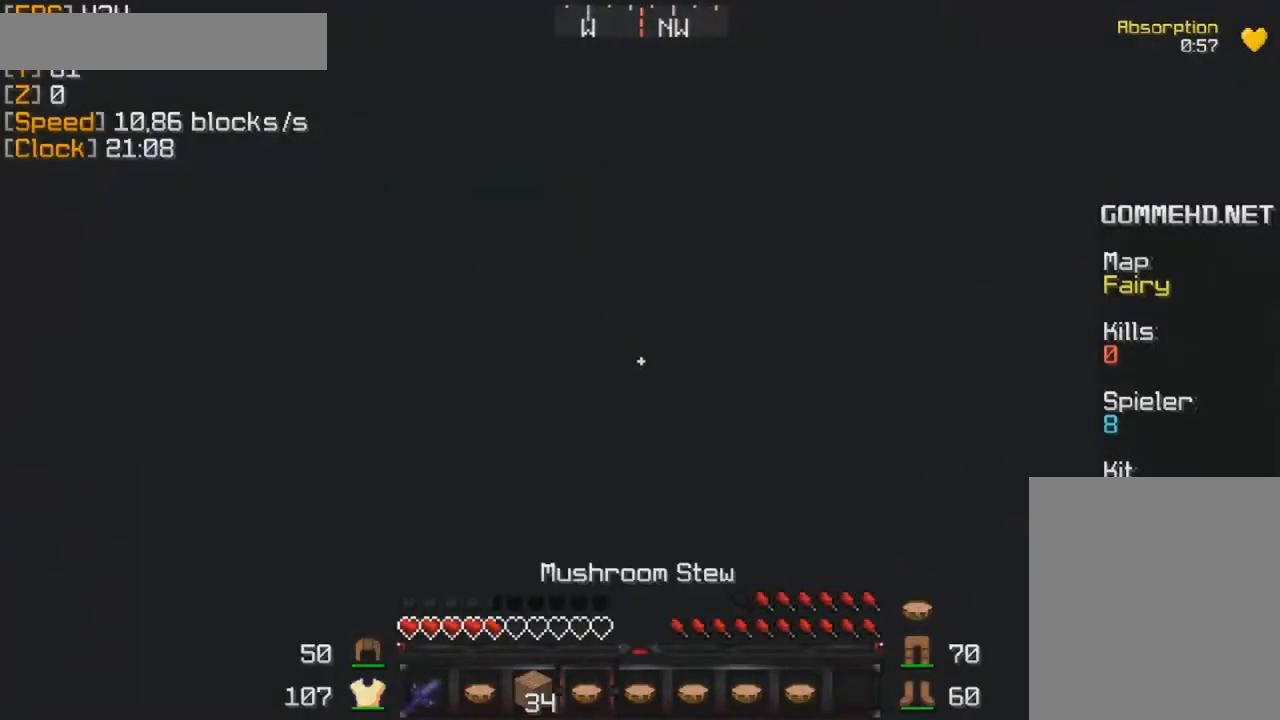
Gameplay with keyboard and mouse; each line is a JSON object with the keys and mouse buttons held at the frame after it. "events" lists presses ("down") and releases ("up") of "a", "d", "s", "w", "mouse_left" and "mouse_right" between this image and that frame as [ms after this image, input, new state], when the widget could be followed in between. "mouse_left", "mouse_right" = the "left", "right" buttons of the "mouse" list. No other keys are recorded. Fast repeated clicks can show as one long hold. Mouse movement is not recorded.
{"keys": [], "mouse": [], "events": [[150, "mouse_right", "down"], [284, "mouse_right", "up"]]}
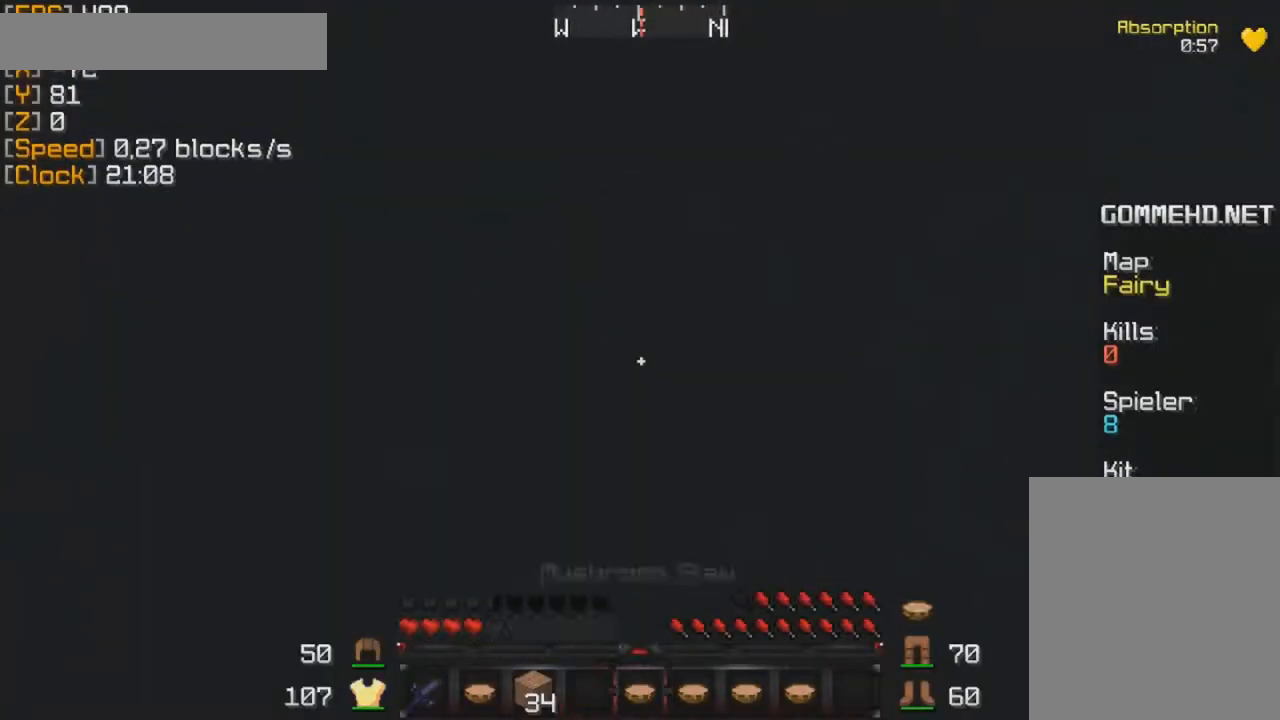
{"keys": [], "mouse": [], "events": [[67, "mouse_right", "down"], [217, "mouse_right", "up"]]}
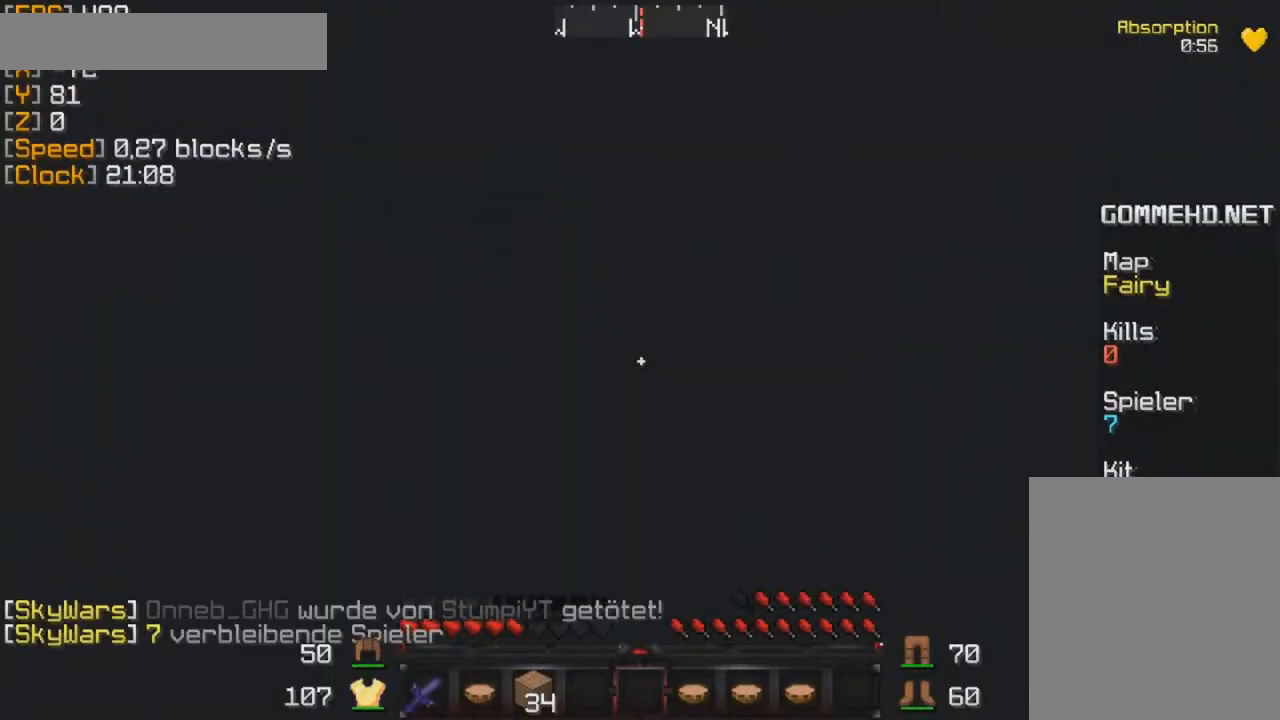
{"keys": [], "mouse": [], "events": [[234, "mouse_right", "down"], [401, "mouse_right", "up"]]}
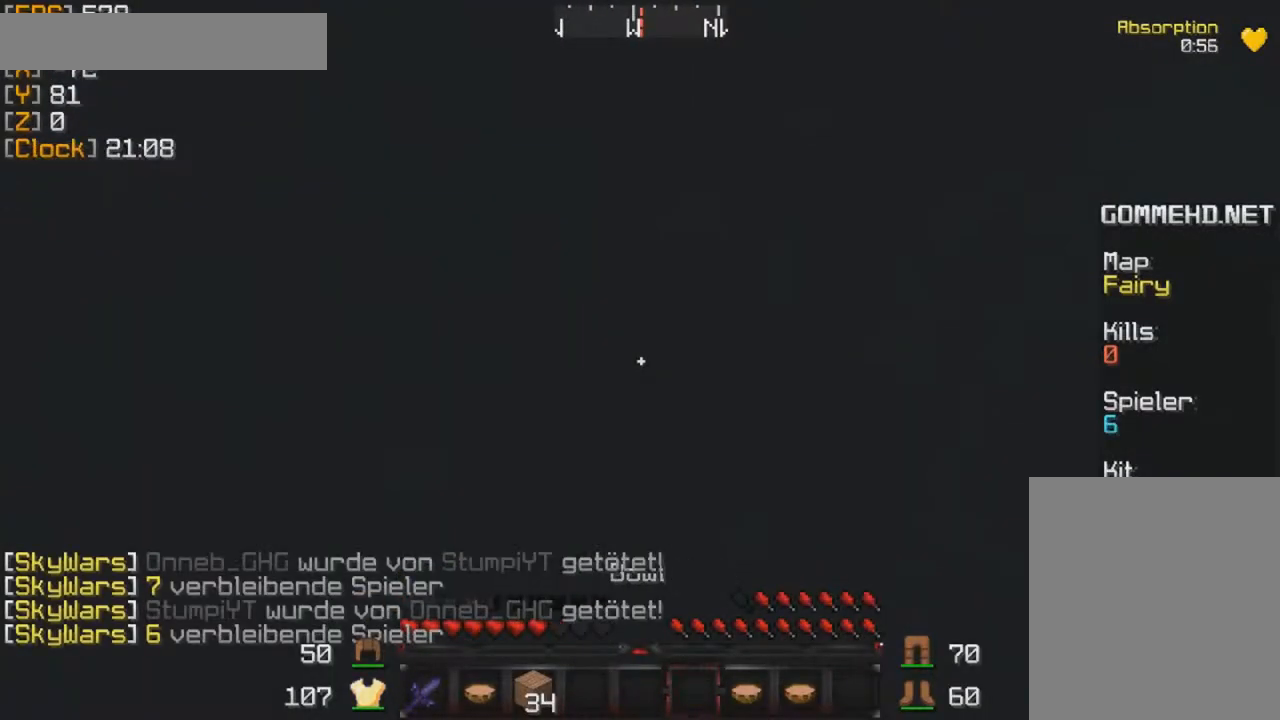
{"keys": [], "mouse": [], "events": []}